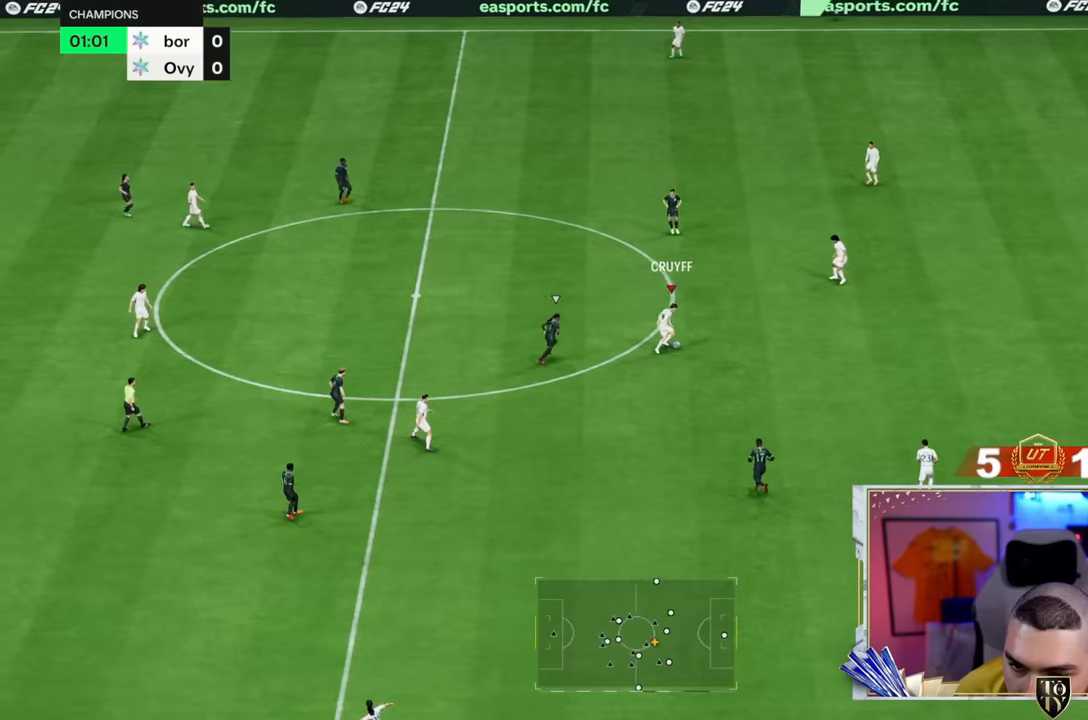
Gameplay with a controller (PlayStation layout); each line is a JSON object with the inputs held at the frame after it (dt_ms = milliseconds from this image to that frame). "button_events" lists button changes between this image and that frame as [ms after this image, input, new state], when the widget could be followed in between (sticks are given only as held states). Not read: L3 R3.
{"dt_ms": 500, "buttons": [], "left_stick": "down", "right_stick": "center", "button_events": []}
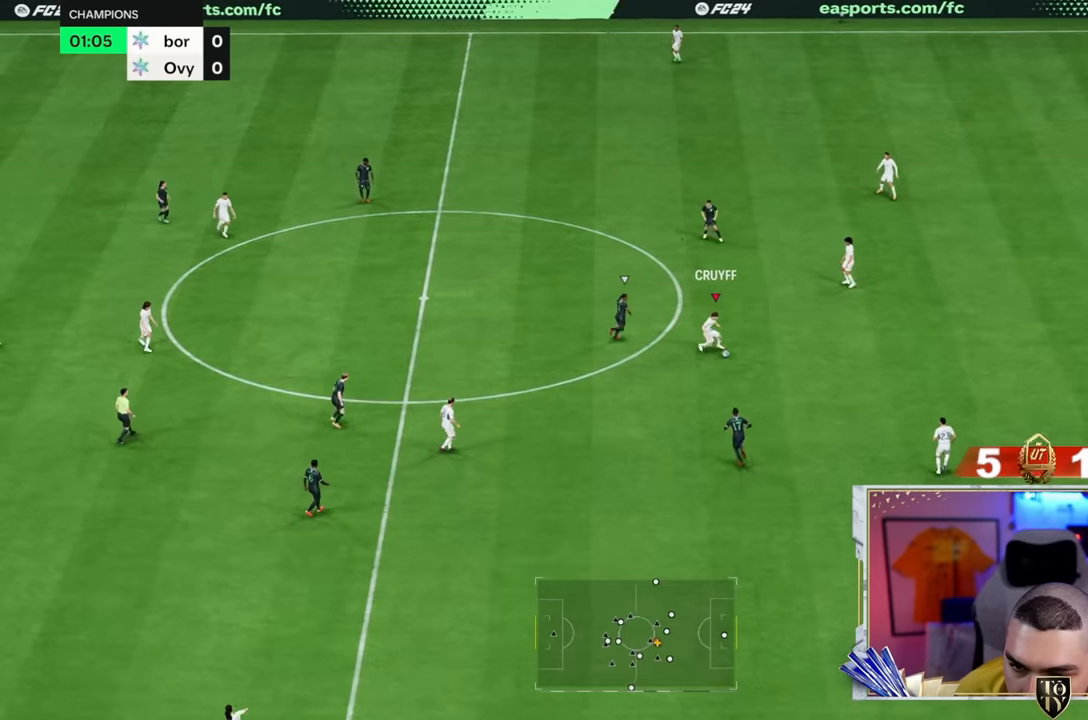
{"dt_ms": 1000, "buttons": [], "left_stick": "down", "right_stick": "center"}
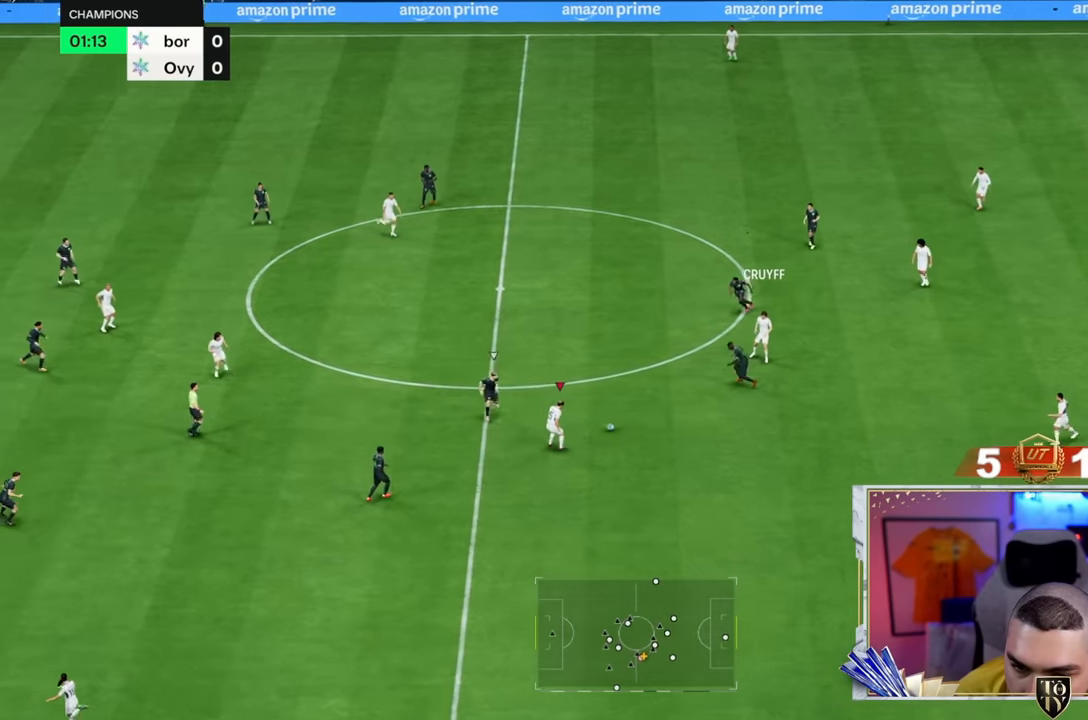
{"dt_ms": 500, "buttons": ["CROSS", "R1"], "left_stick": "left", "right_stick": "center"}
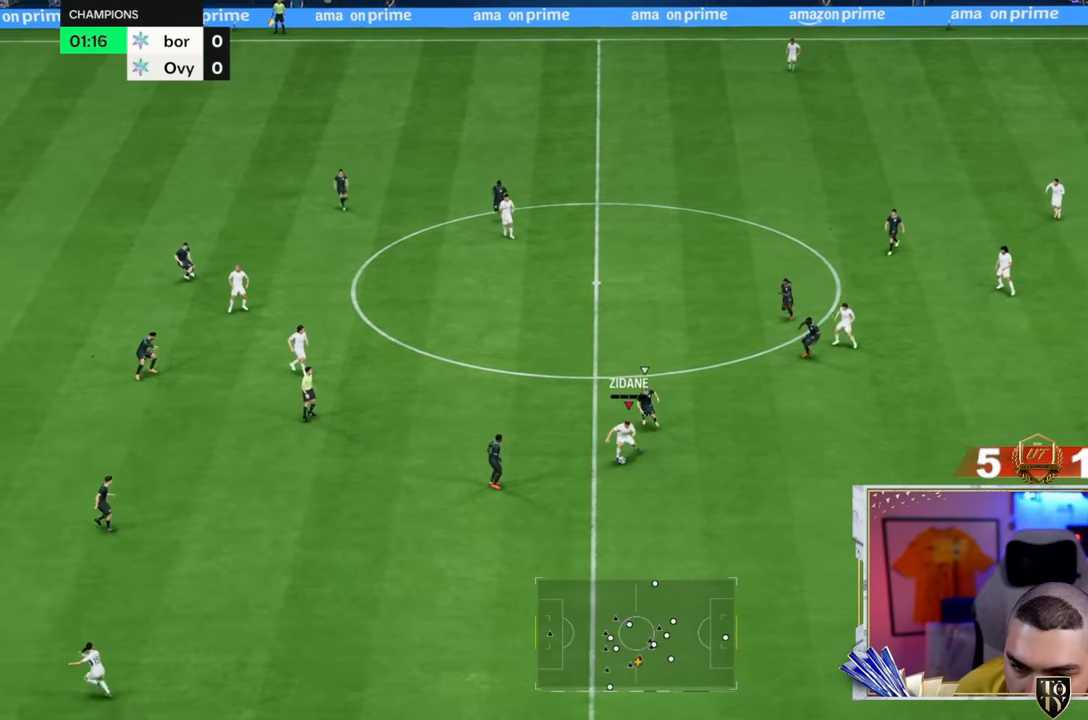
{"dt_ms": 500, "buttons": [], "left_stick": "up-left", "right_stick": "center"}
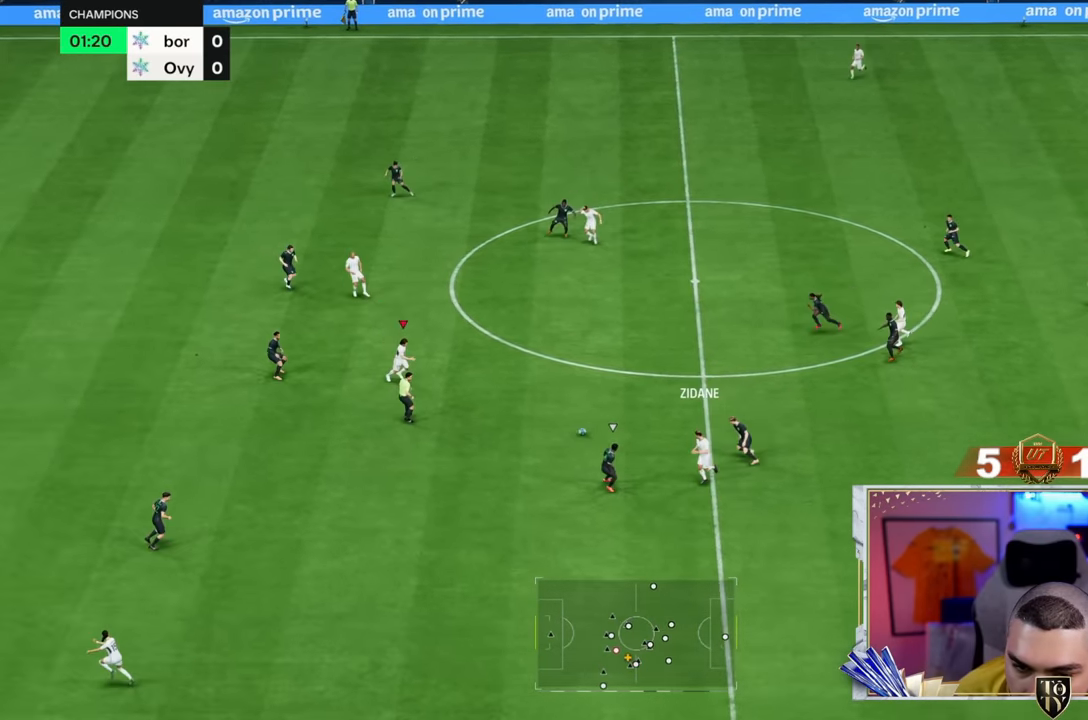
{"dt_ms": 500, "buttons": [], "left_stick": "right", "right_stick": "center", "button_events": []}
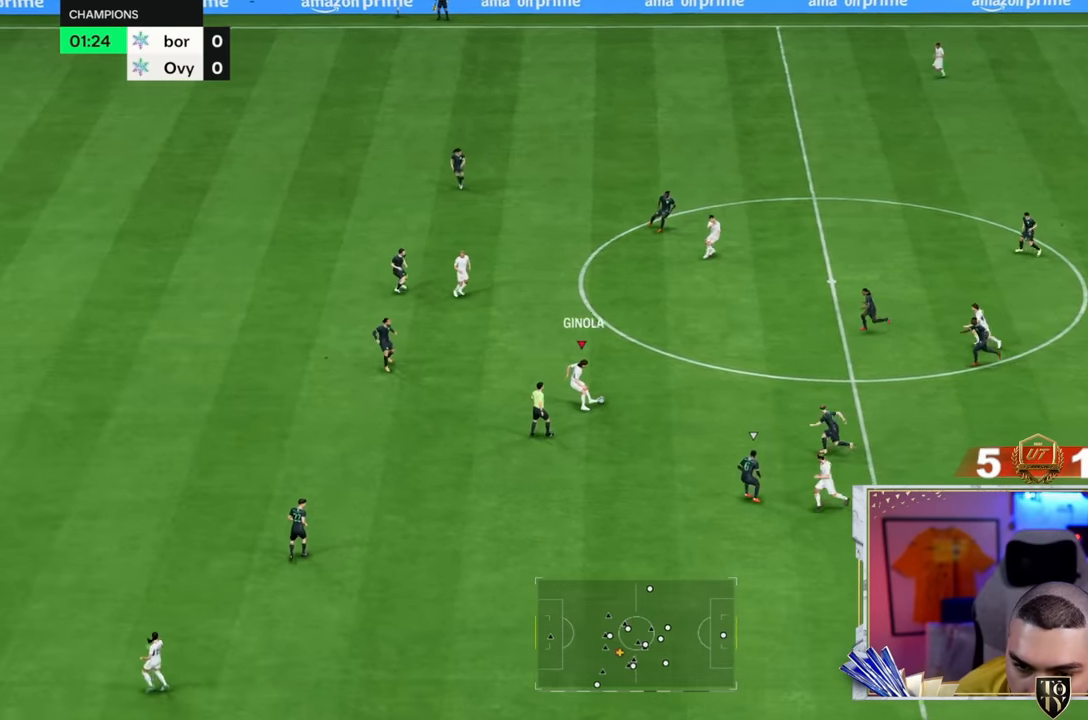
{"dt_ms": 500, "buttons": [], "left_stick": "left", "right_stick": "center", "button_events": [[416, "L1", "down"], [483, "L1", "up"]]}
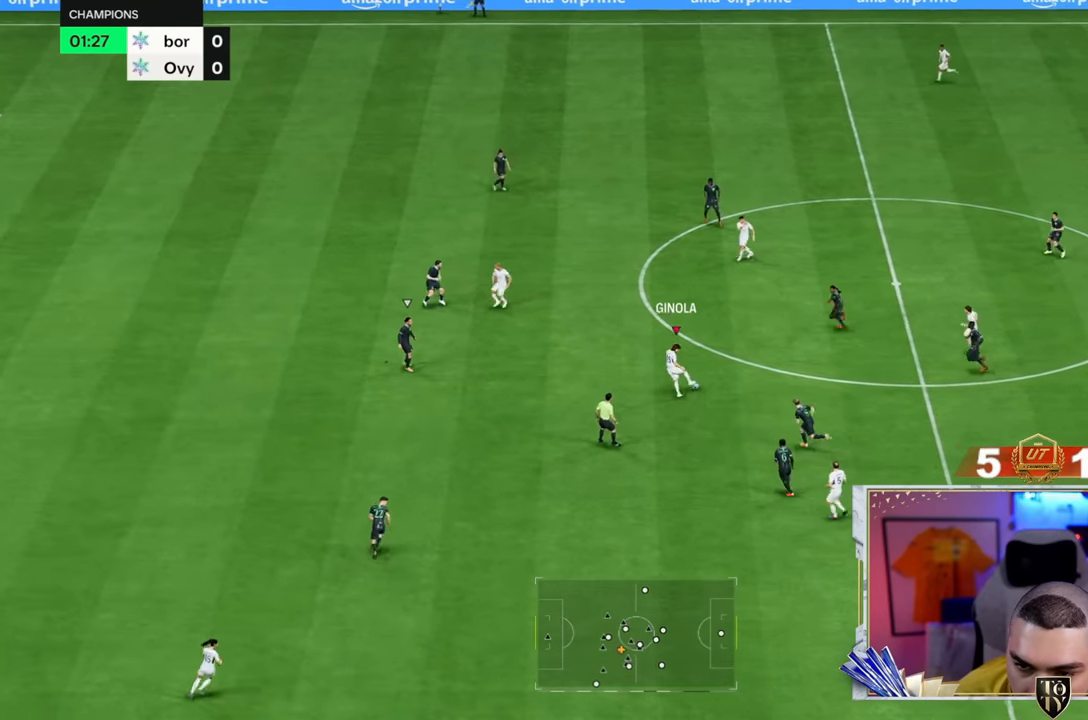
{"dt_ms": 500, "buttons": ["CROSS"], "left_stick": "left", "right_stick": "center", "button_events": [[466, "CROSS", "down"]]}
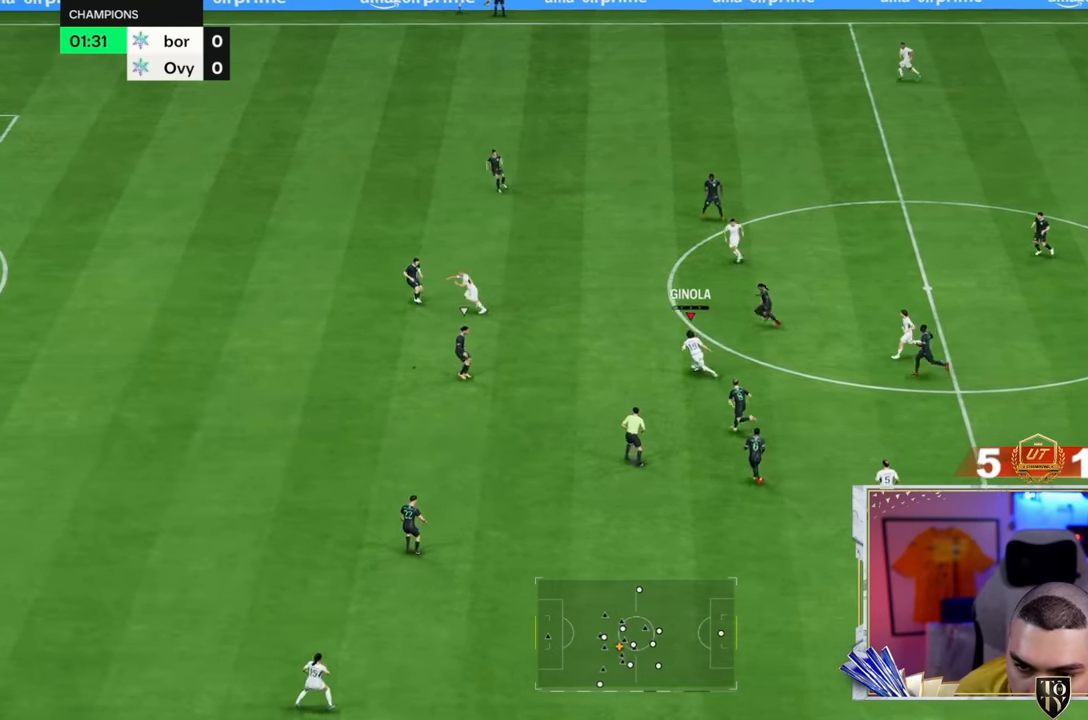
{"dt_ms": 1000, "buttons": [], "left_stick": "up-left", "right_stick": "center"}
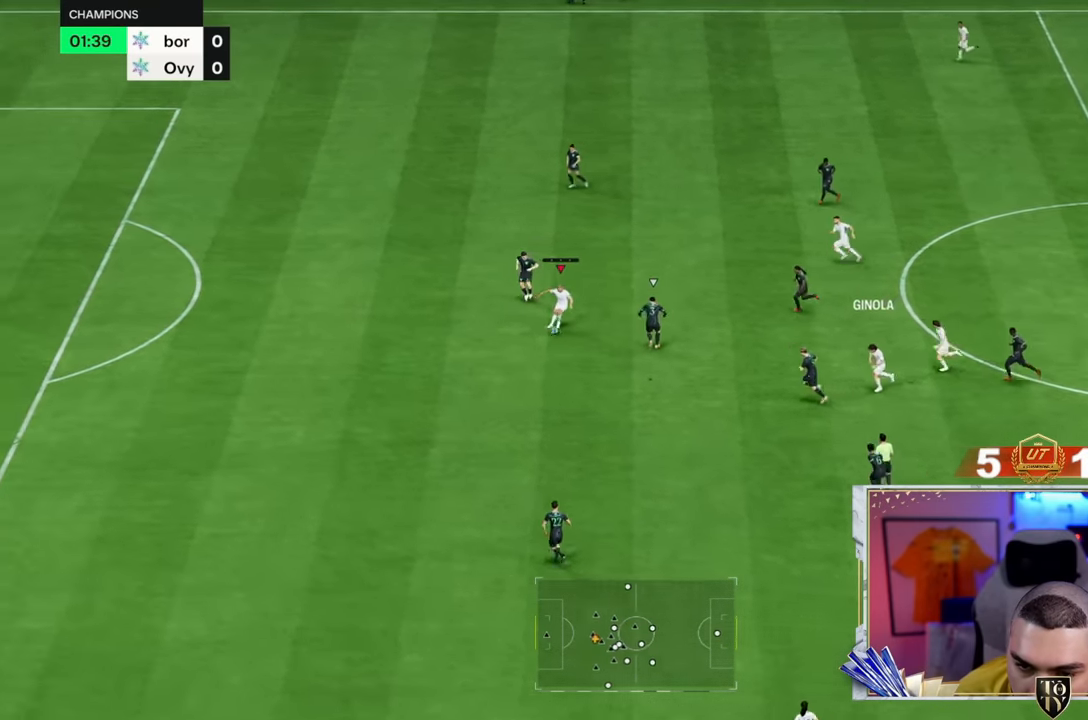
{"dt_ms": 500, "buttons": [], "left_stick": "right", "right_stick": "center", "button_events": [[133, "CROSS", "down"], [233, "CROSS", "up"]]}